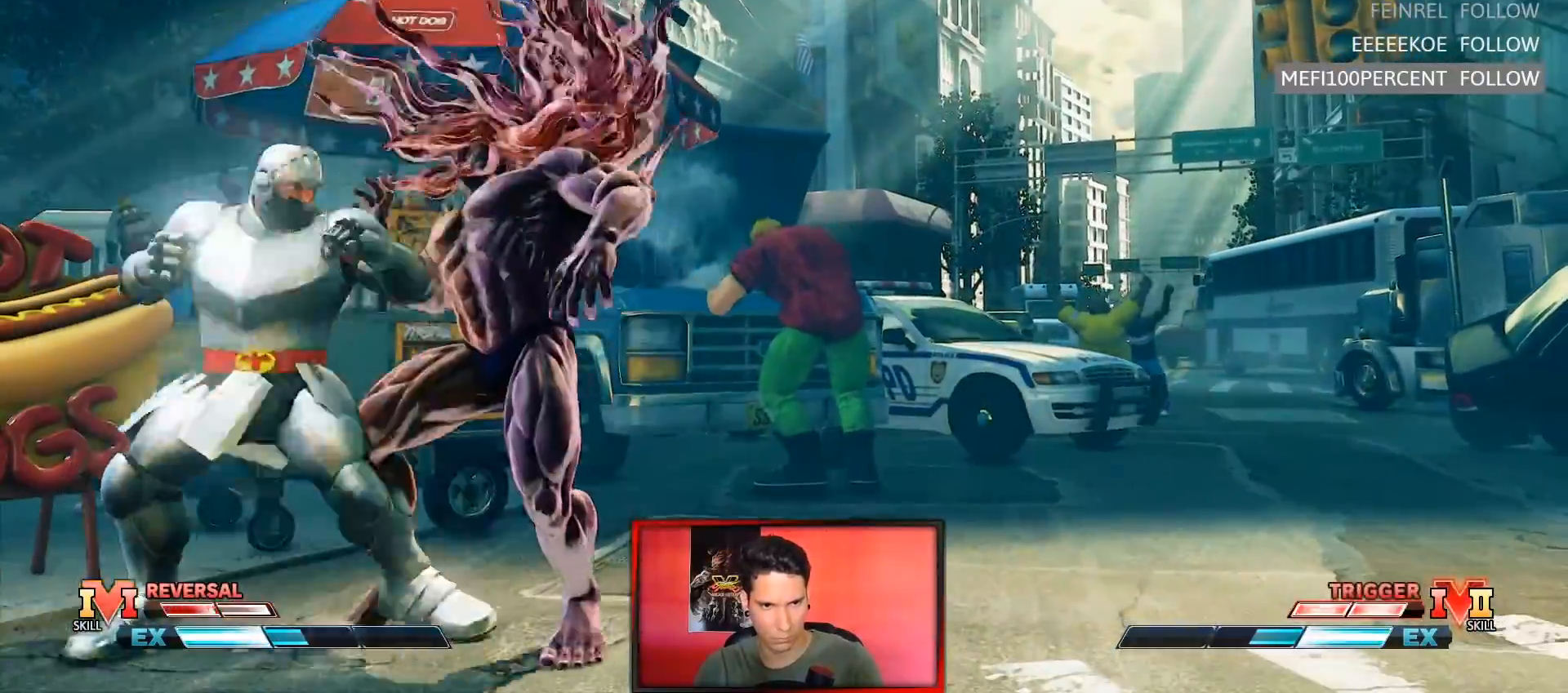
Gameplay with a controller (arcade stick); each line is a JSON object with the inputs held at the frame after it (dt_ms = milliseconds from this image to that frame). "events" lists button and stick changes between this image and that frame as [ms after this image, input, new state], when the widget could be followed in between. Not read: L3 R3.
{"dt_ms": 500, "buttons": [], "left_stick": "down-right", "events": []}
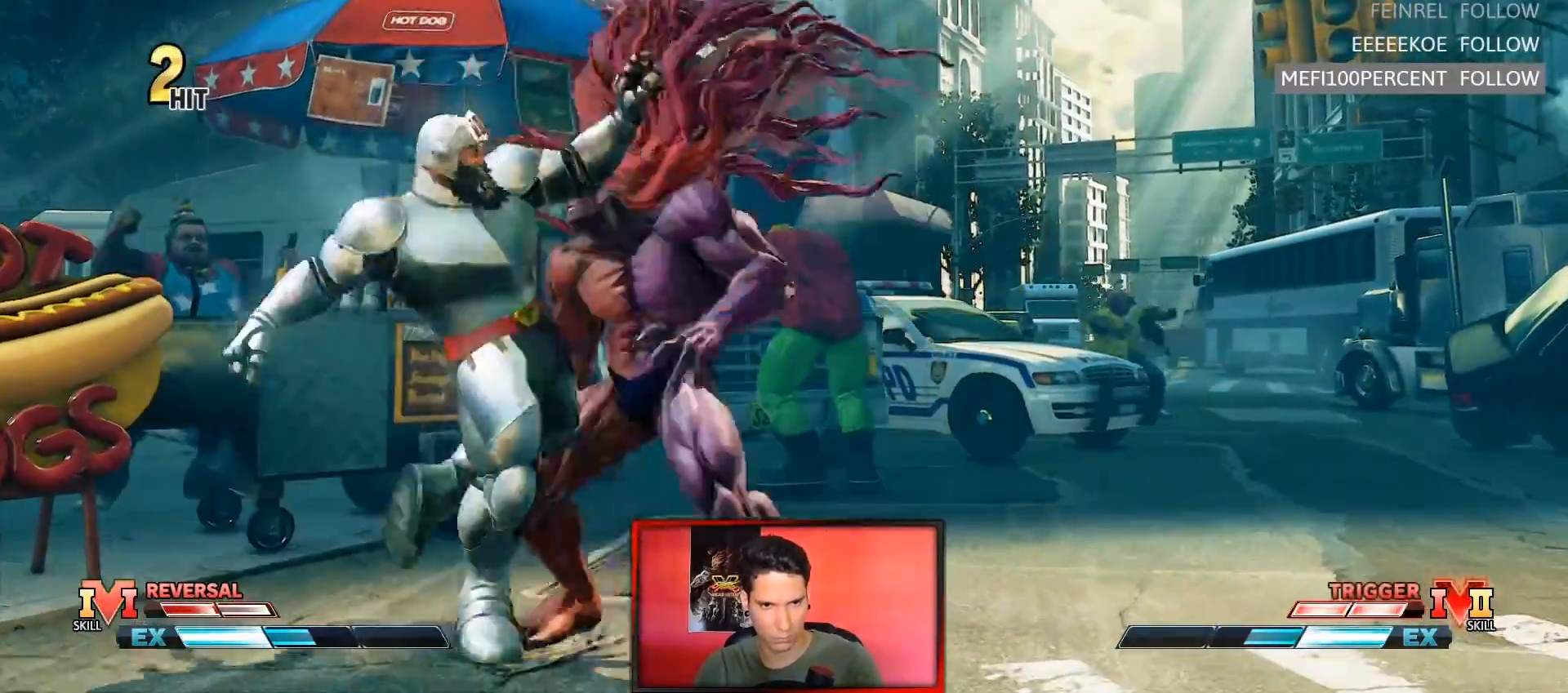
{"dt_ms": 500, "buttons": [], "left_stick": "right"}
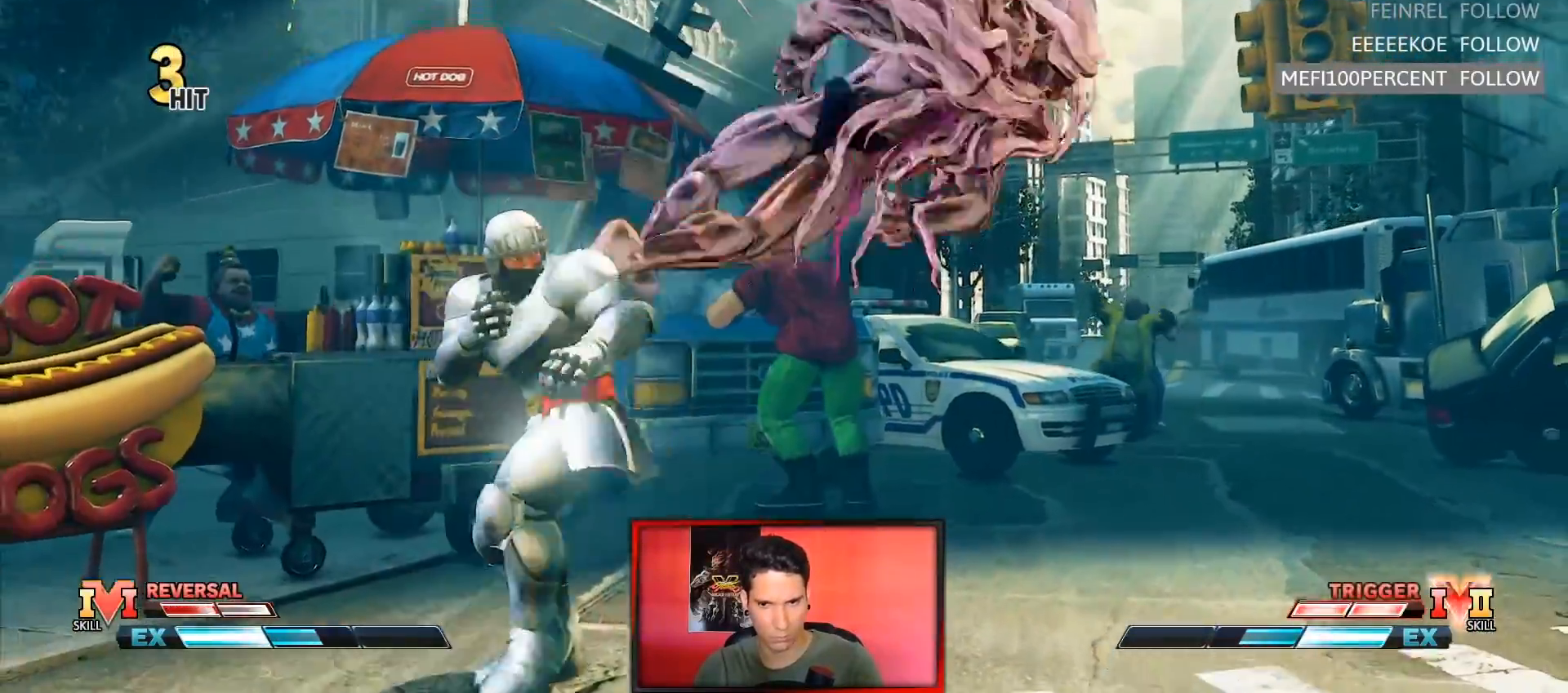
{"dt_ms": 500, "buttons": [], "left_stick": "right"}
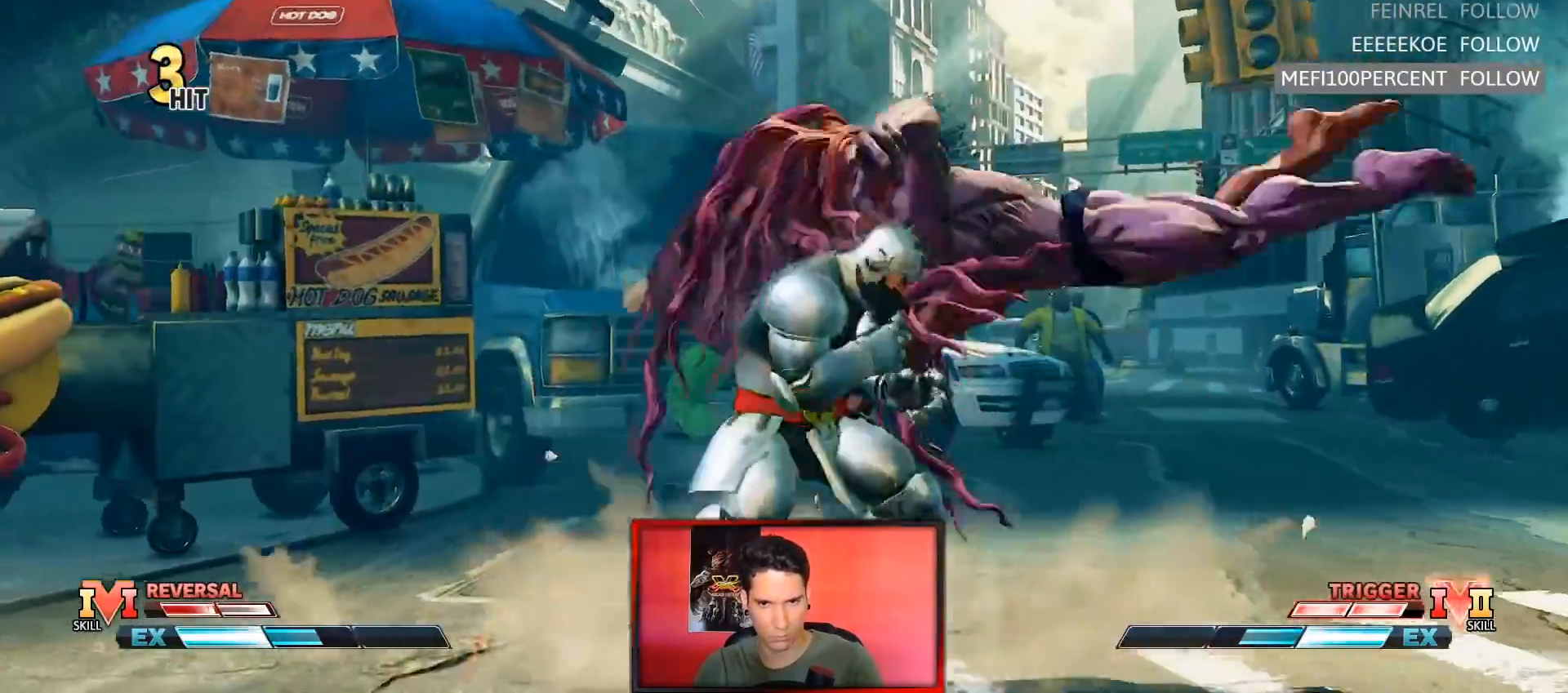
{"dt_ms": 500, "buttons": [], "left_stick": "down-right", "events": [[100, "left_stick", "center"], [200, "CIRCLE", "down"], [200, "TRIANGLE", "down"], [300, "left_stick", "down-right"], [400, "CIRCLE", "up"], [417, "TRIANGLE", "up"]]}
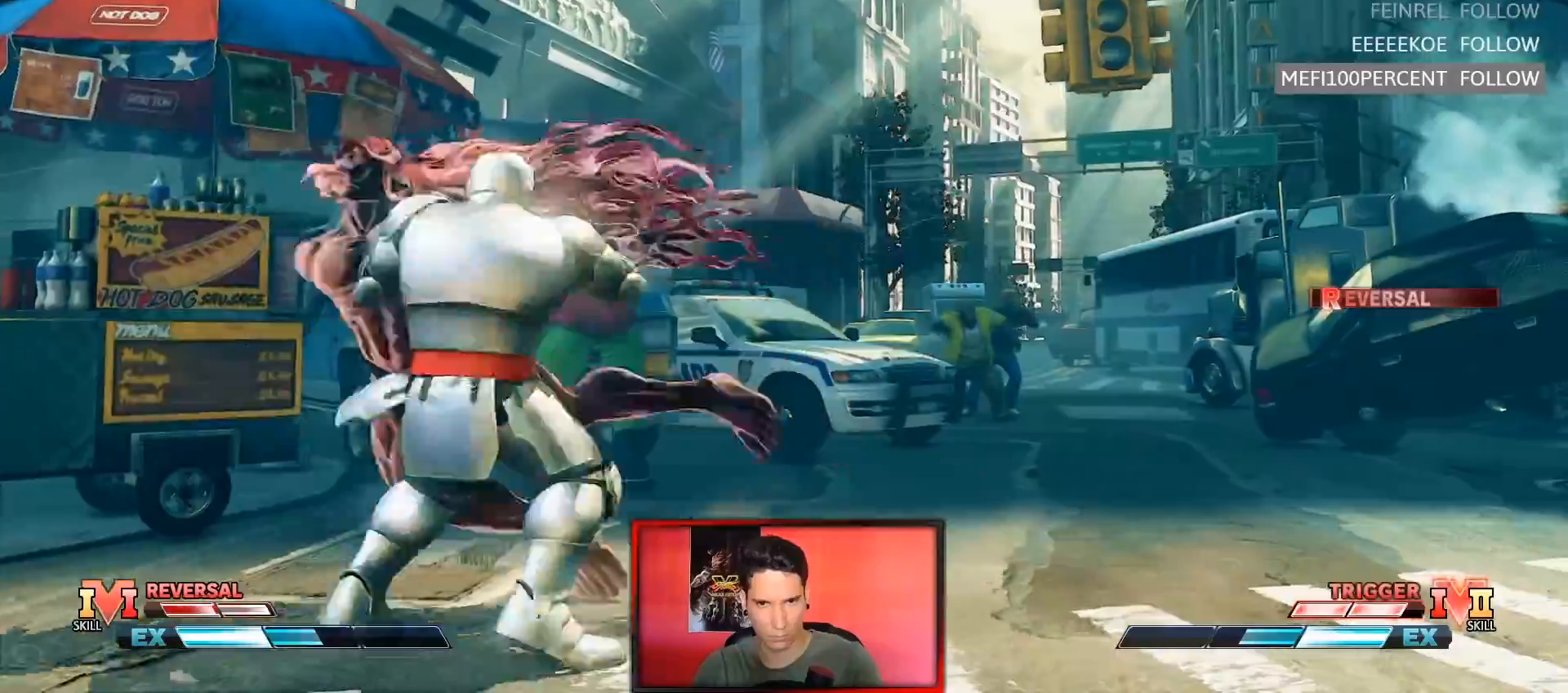
{"dt_ms": 500, "buttons": ["SQUARE", "TRIANGLE", "R1"], "left_stick": "down-right", "events": [[383, "R1", "down"], [417, "TRIANGLE", "down"], [483, "SQUARE", "down"]]}
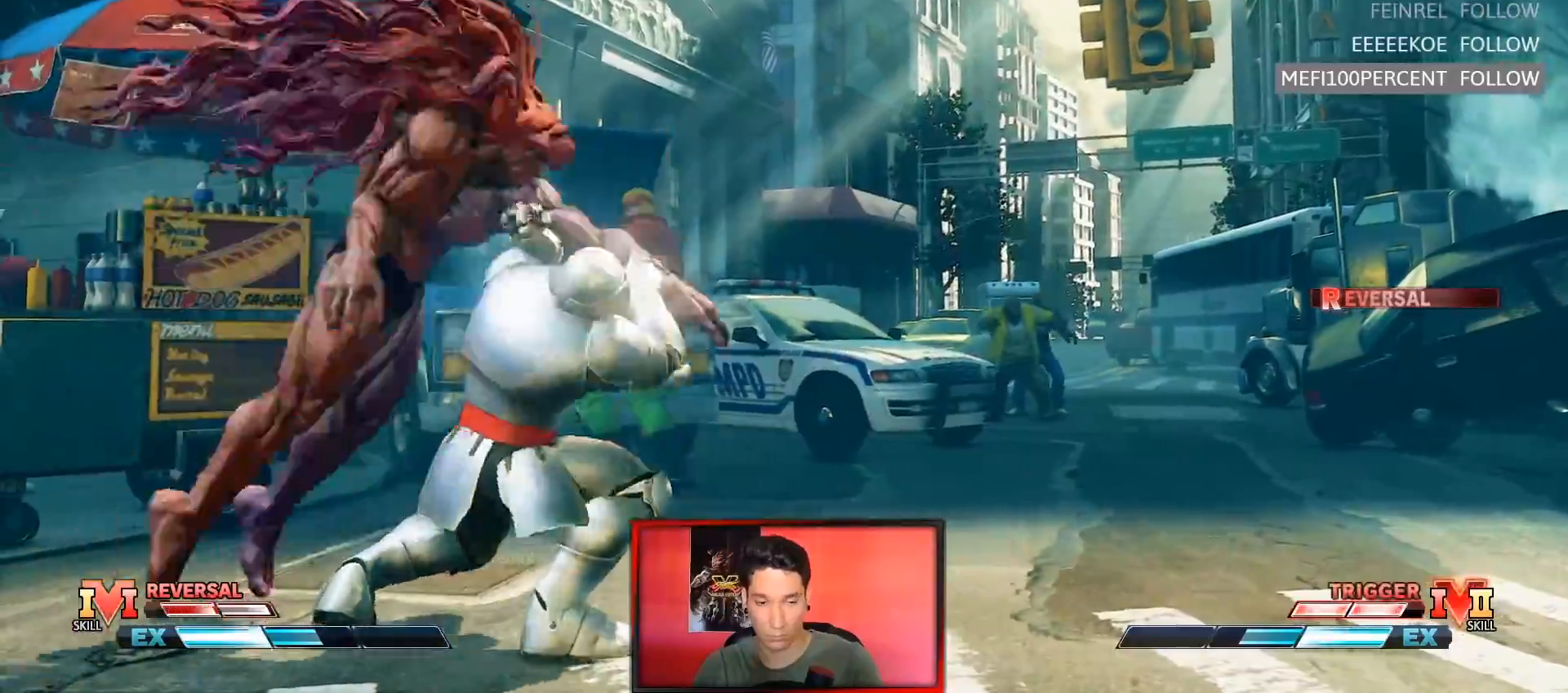
{"dt_ms": 500, "buttons": [], "left_stick": "down-right", "events": [[17, "R1", "up"], [50, "TRIANGLE", "up"], [67, "SQUARE", "up"], [150, "R1", "down"], [150, "TRIANGLE", "down"], [233, "SQUARE", "down"], [250, "R1", "up"], [250, "TRIANGLE", "up"], [300, "SQUARE", "up"], [350, "R1", "down"], [350, "TRIANGLE", "down"], [383, "SQUARE", "down"], [433, "R1", "up"], [433, "SQUARE", "up"], [433, "TRIANGLE", "up"]]}
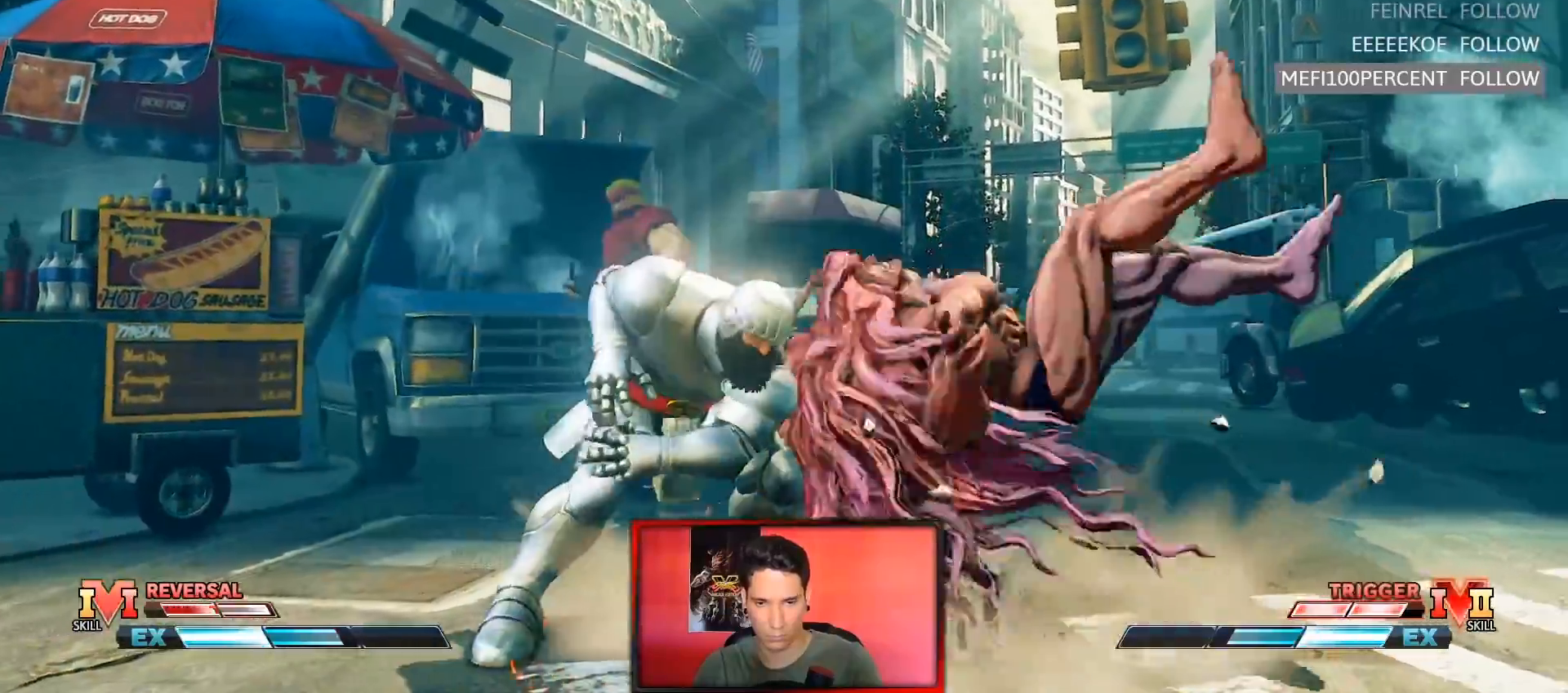
{"dt_ms": 500, "buttons": [], "left_stick": "center", "events": [[17, "R1", "down"], [17, "SQUARE", "down"], [17, "TRIANGLE", "down"], [133, "left_stick", "center"], [150, "SQUARE", "up"], [150, "TRIANGLE", "up"], [167, "R1", "up"]]}
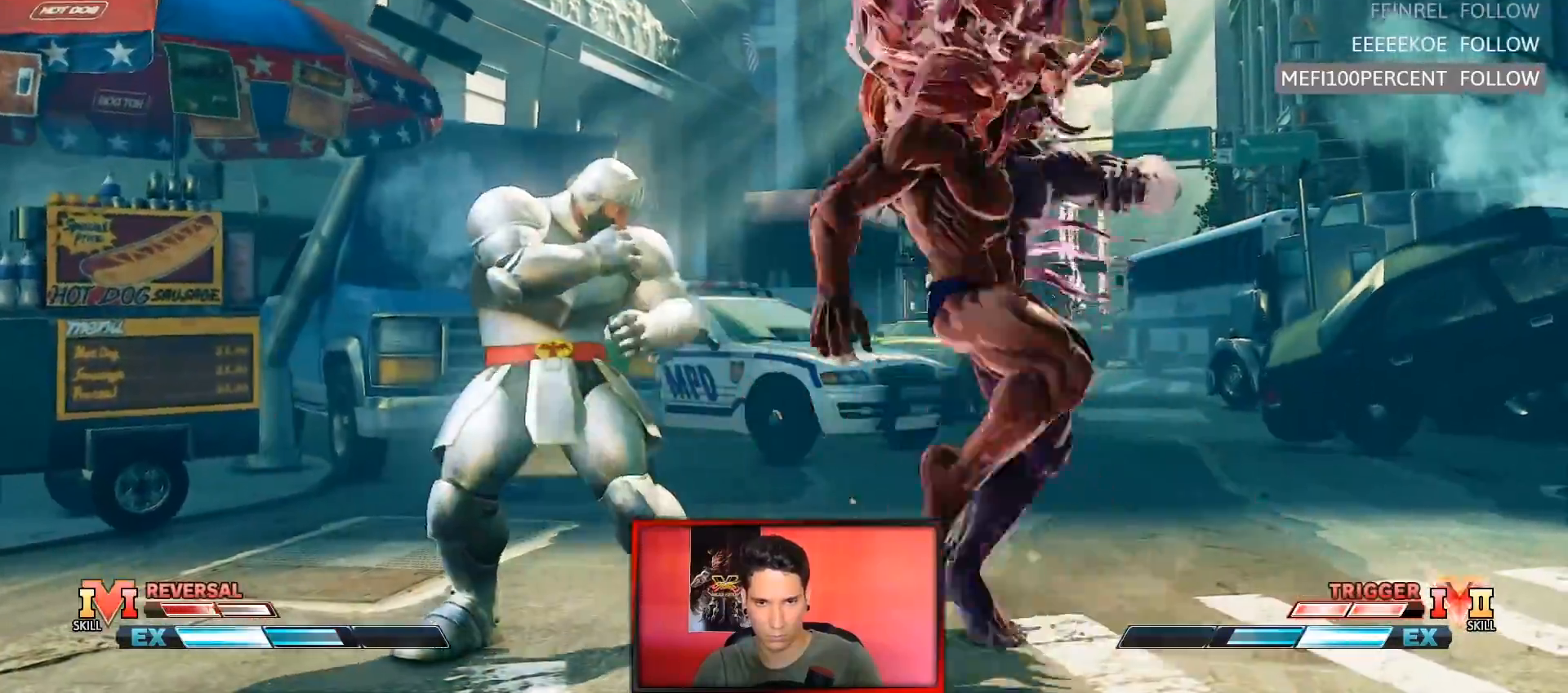
{"dt_ms": 500, "buttons": ["TRIANGLE"], "left_stick": "down-right", "events": [[67, "CIRCLE", "down"], [67, "TRIANGLE", "down"], [150, "left_stick", "down-right"], [250, "CIRCLE", "up"], [250, "TRIANGLE", "up"], [483, "TRIANGLE", "down"]]}
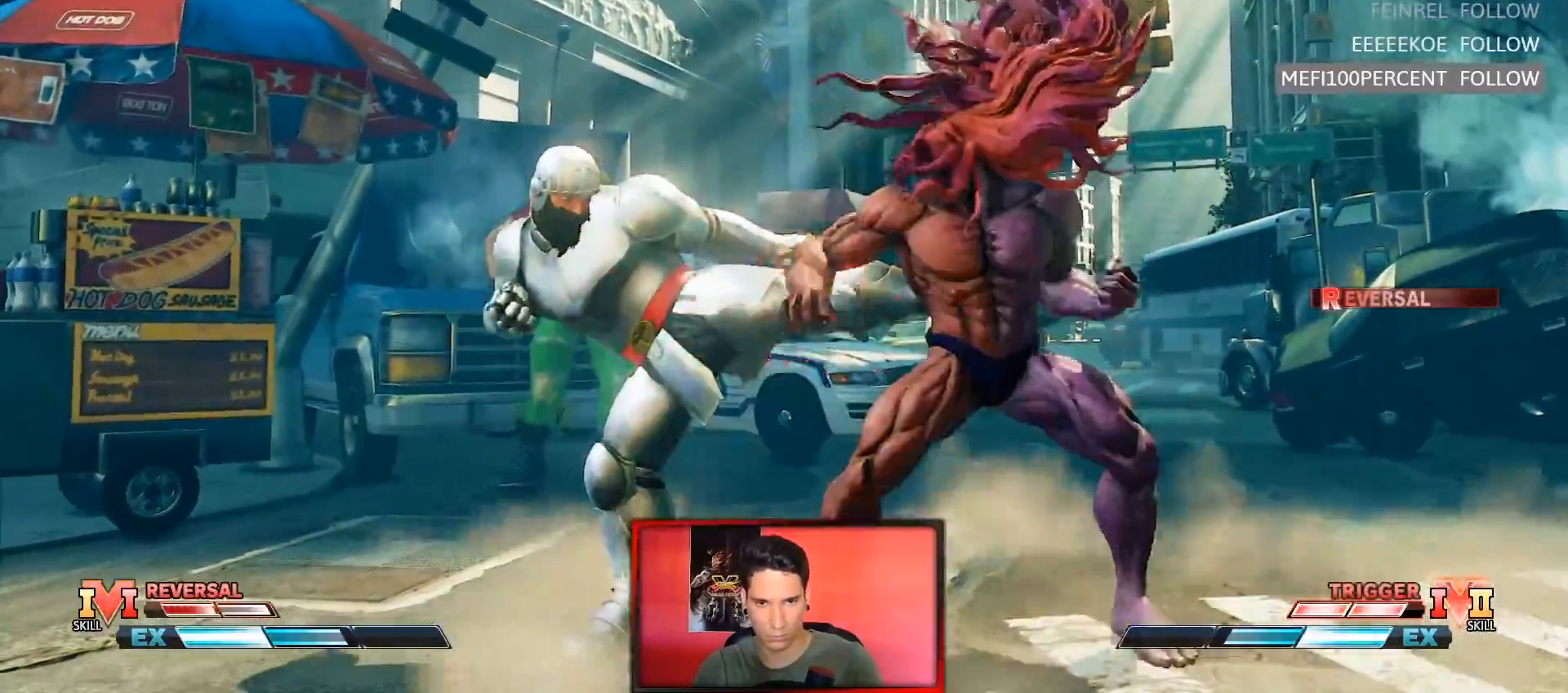
{"dt_ms": 500, "buttons": [], "left_stick": "center", "events": [[67, "left_stick", "down-left"], [83, "TRIANGLE", "up"], [133, "left_stick", "center"], [167, "SQUARE", "down"], [167, "TRIANGLE", "down"], [317, "SQUARE", "up"], [317, "TRIANGLE", "up"]]}
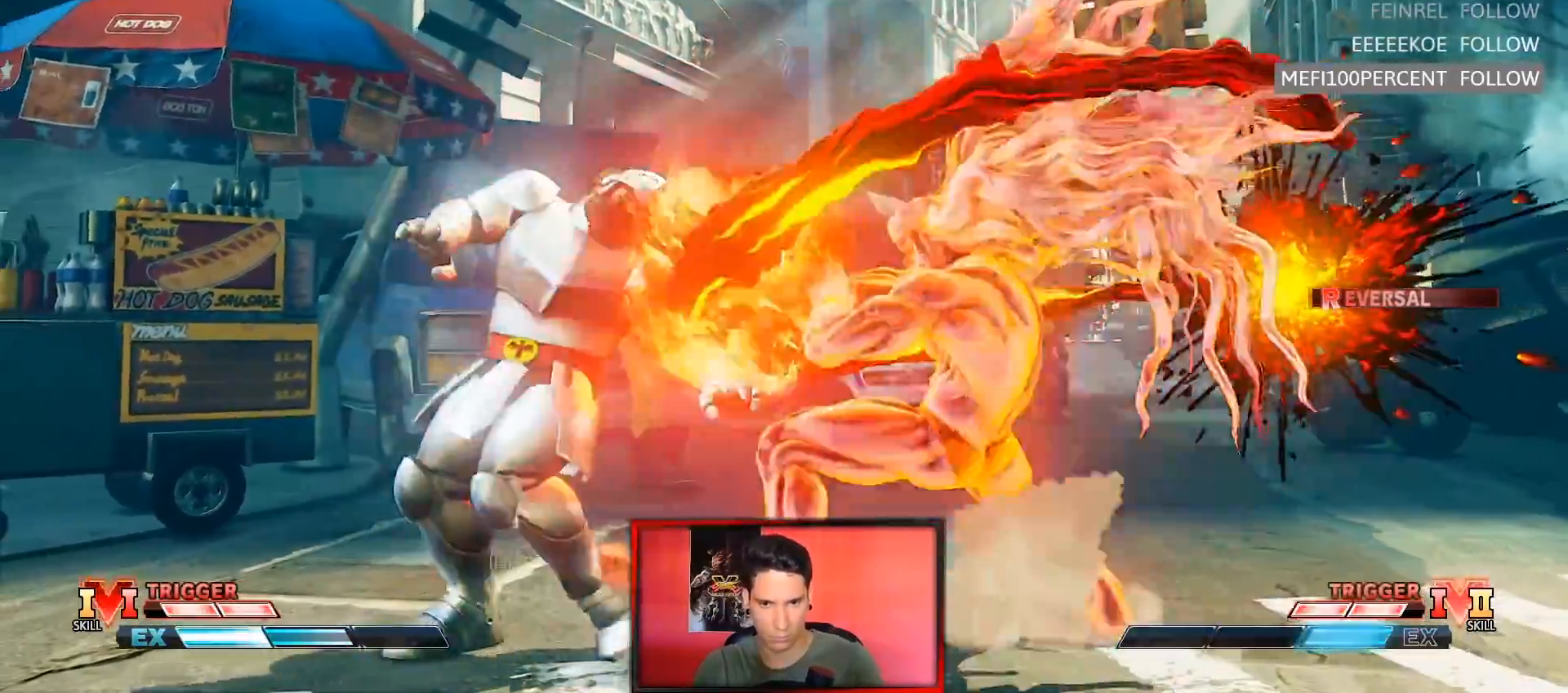
{"dt_ms": 500, "buttons": [], "left_stick": "center"}
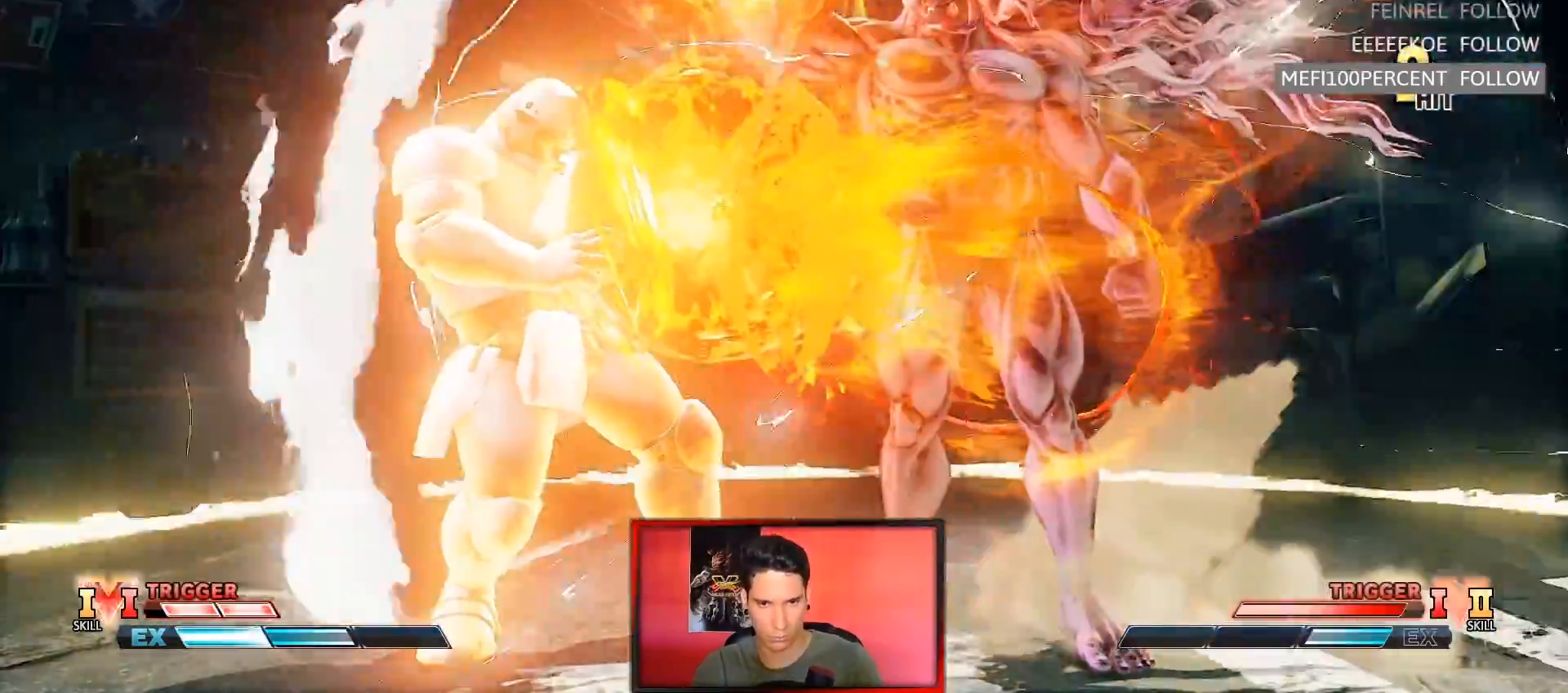
{"dt_ms": 500, "buttons": [], "left_stick": "center"}
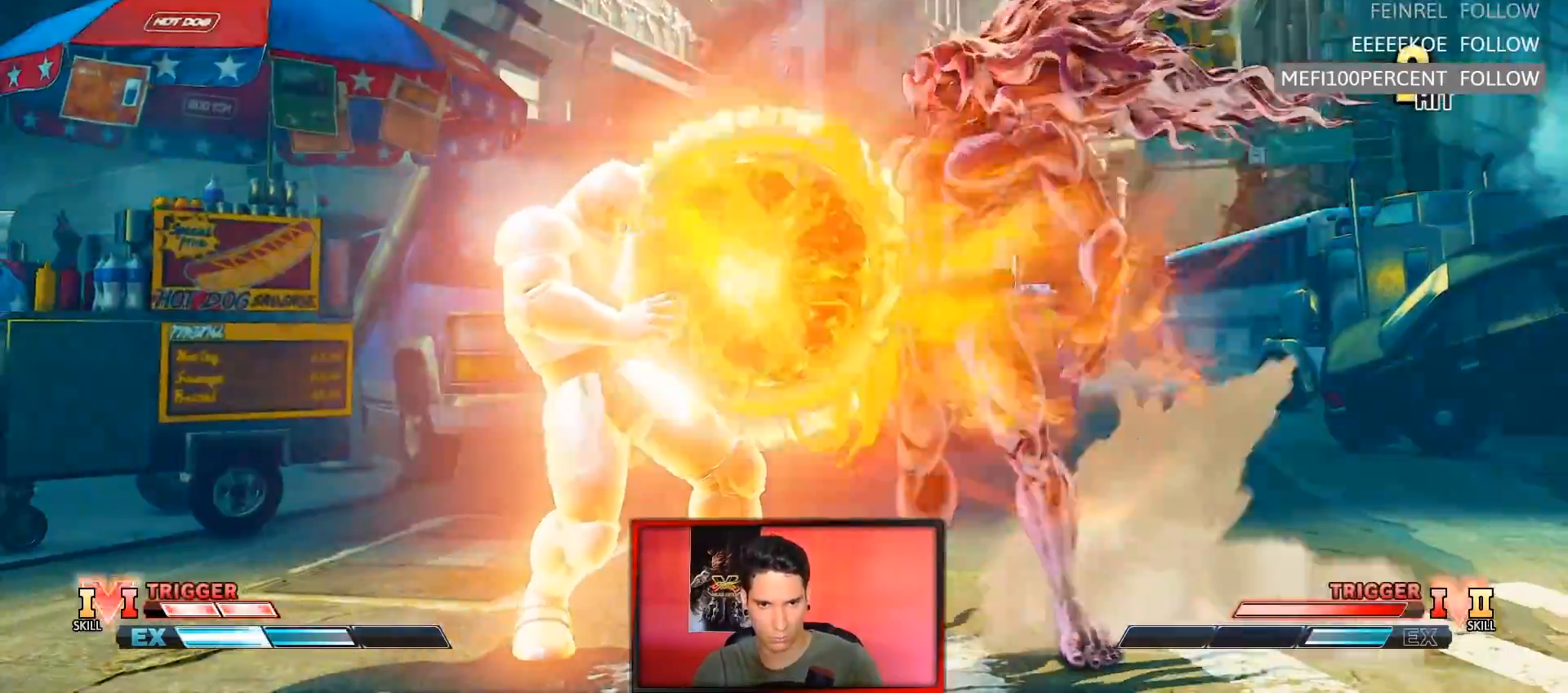
{"dt_ms": 500, "buttons": ["R1"], "left_stick": "down-right", "events": [[17, "left_stick", "left"], [217, "left_stick", "down"], [283, "left_stick", "down-right"], [350, "R1", "down"]]}
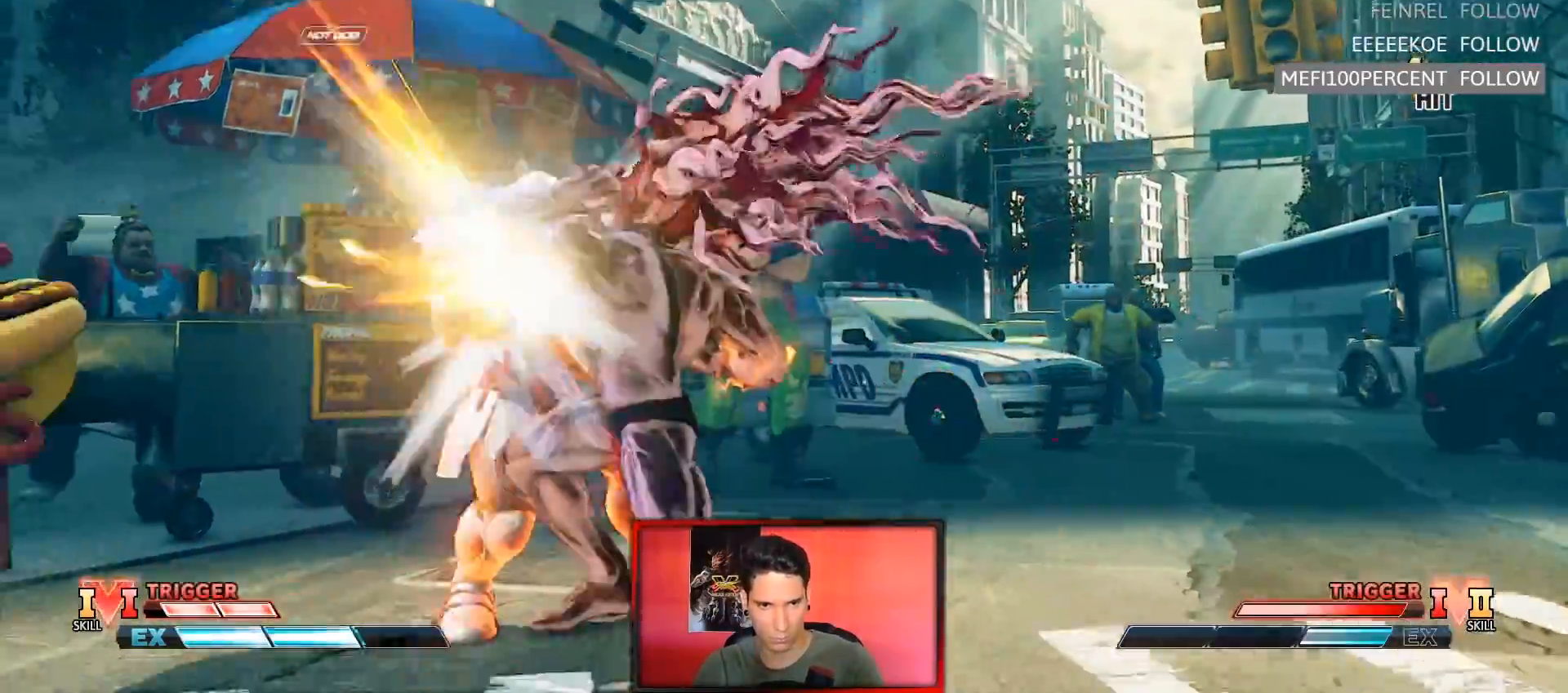
{"dt_ms": 500, "buttons": [], "left_stick": "center", "events": [[50, "R1", "up"], [117, "left_stick", "down-left"], [200, "left_stick", "center"], [267, "TRIANGLE", "down"], [417, "TRIANGLE", "up"]]}
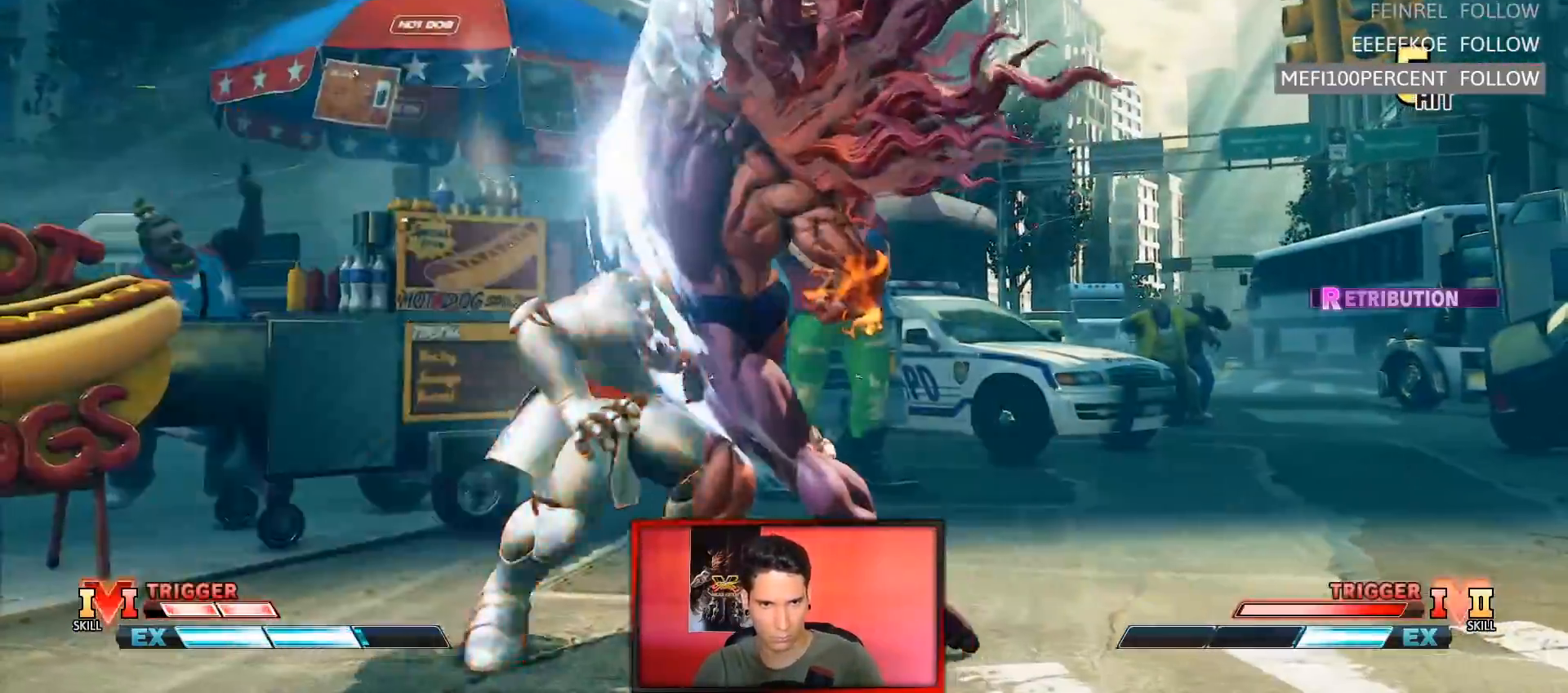
{"dt_ms": 500, "buttons": [], "left_stick": "center", "events": []}
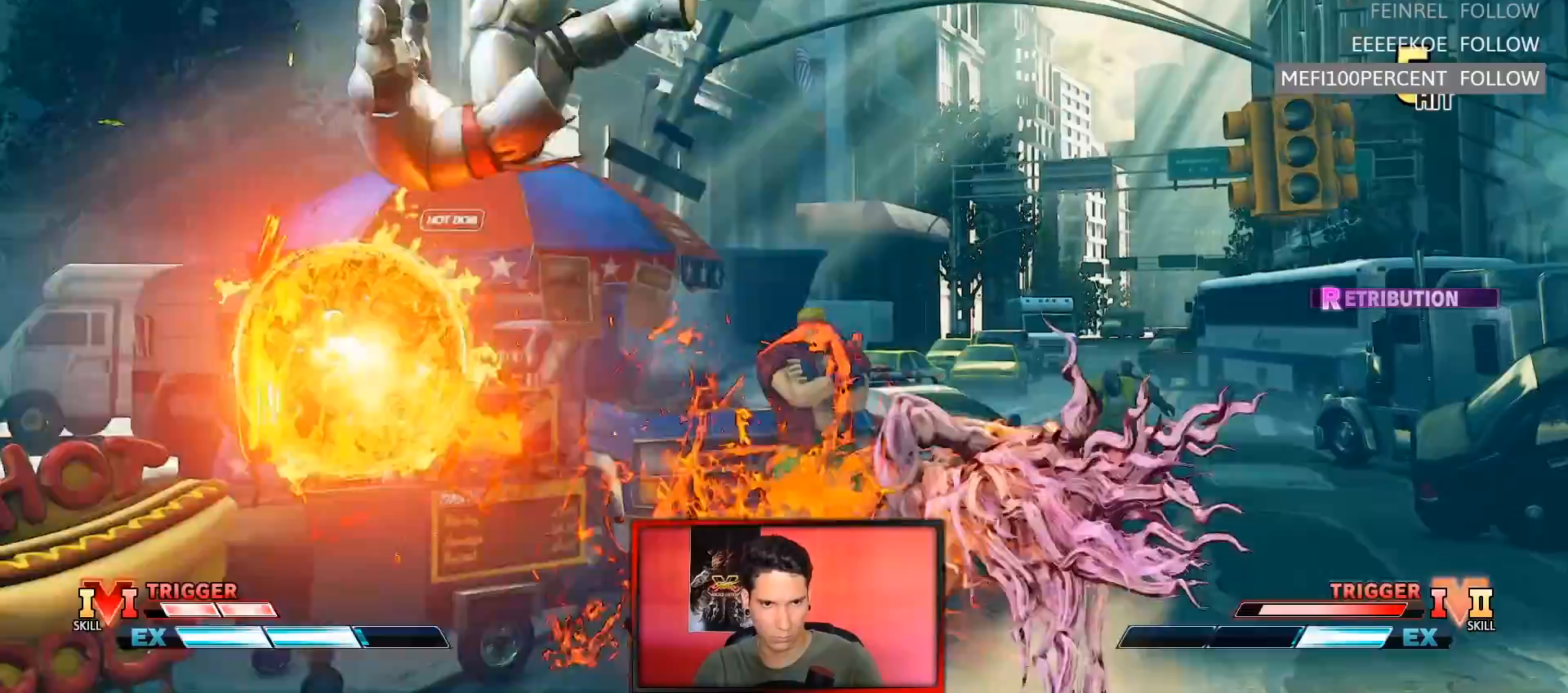
{"dt_ms": 500, "buttons": [], "left_stick": "down-right", "events": [[133, "left_stick", "left"], [217, "left_stick", "center"], [267, "left_stick", "left"], [483, "left_stick", "down-right"]]}
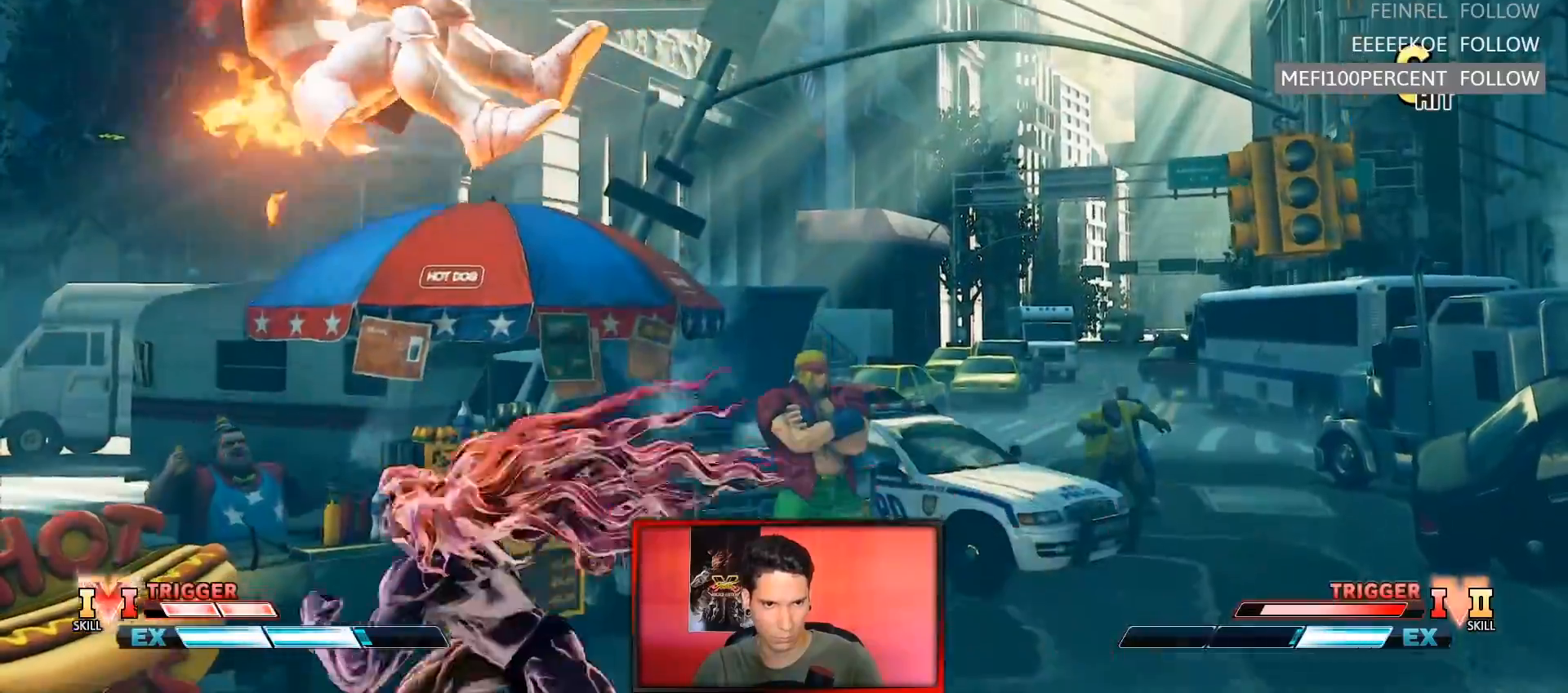
{"dt_ms": 500, "buttons": ["R1"], "left_stick": "center", "events": [[100, "R1", "down"], [200, "left_stick", "down-left"], [233, "R1", "up"], [283, "left_stick", "center"], [383, "R1", "down"]]}
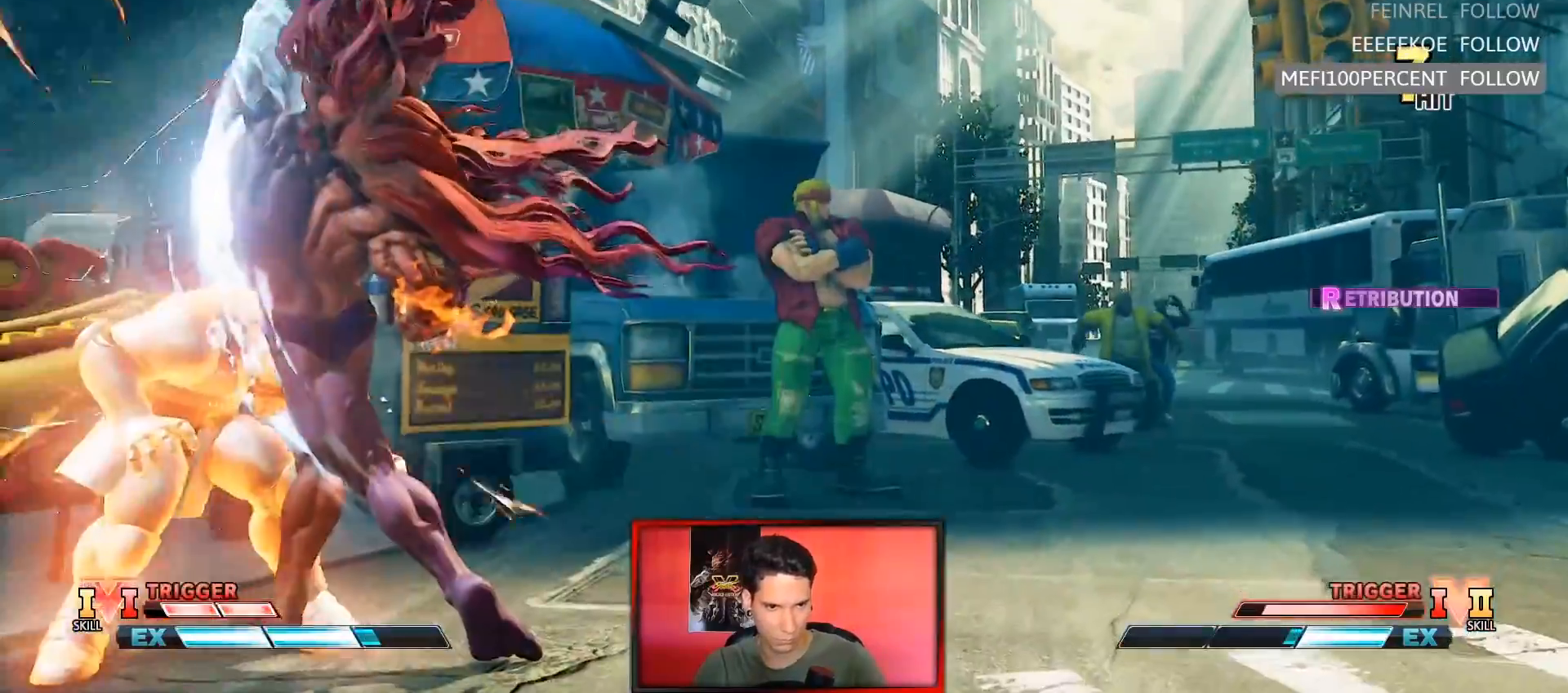
{"dt_ms": 500, "buttons": [], "left_stick": "center", "events": [[50, "R1", "up"]]}
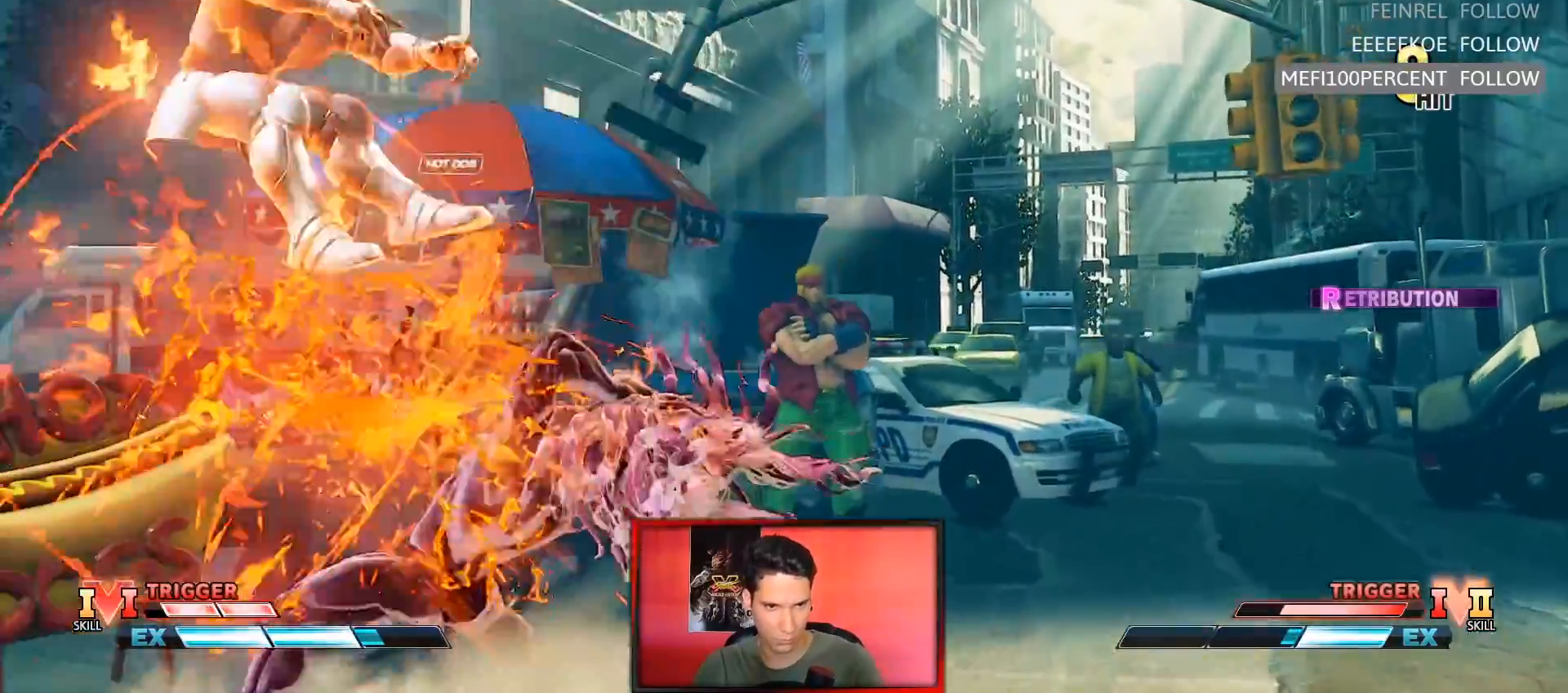
{"dt_ms": 500, "buttons": ["R2"], "left_stick": "center", "events": [[383, "R2", "down"]]}
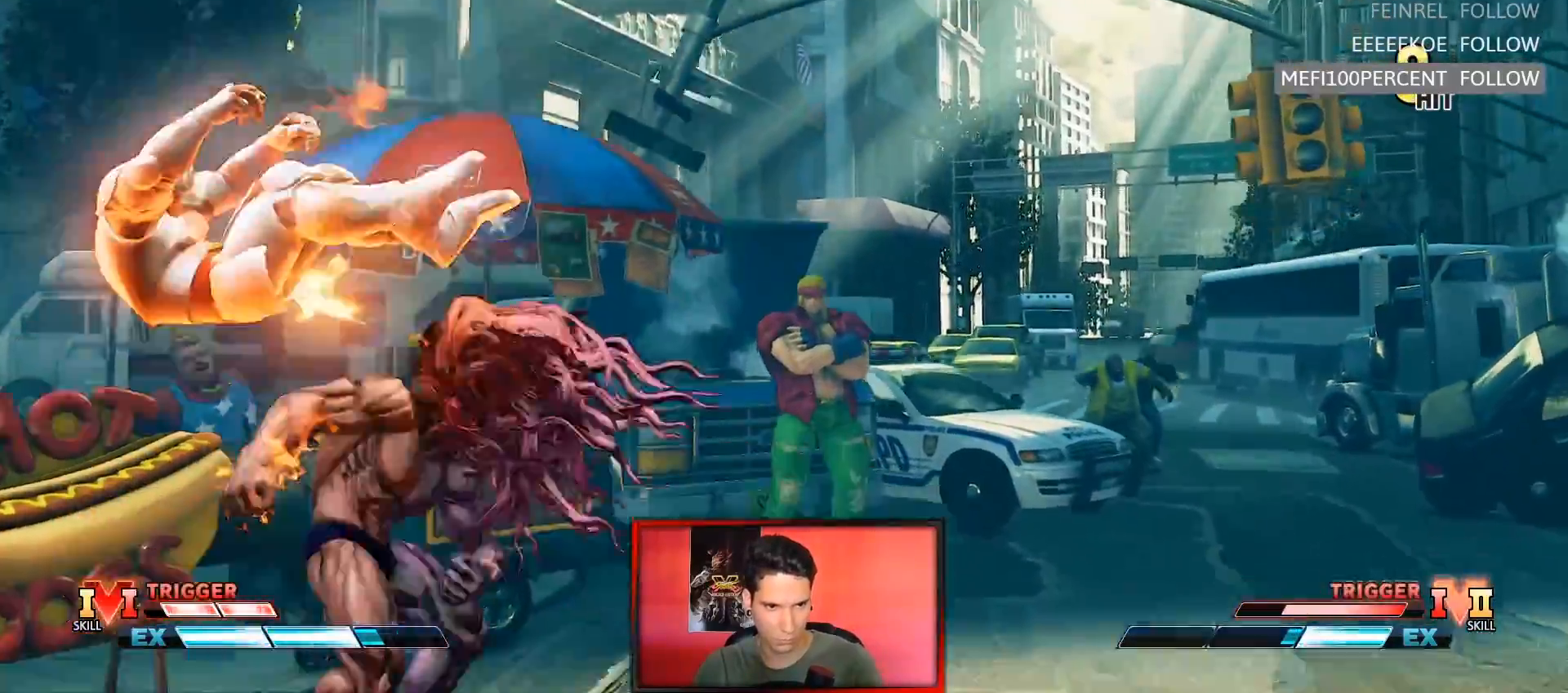
{"dt_ms": 500, "buttons": [], "left_stick": "center", "events": [[167, "R2", "up"]]}
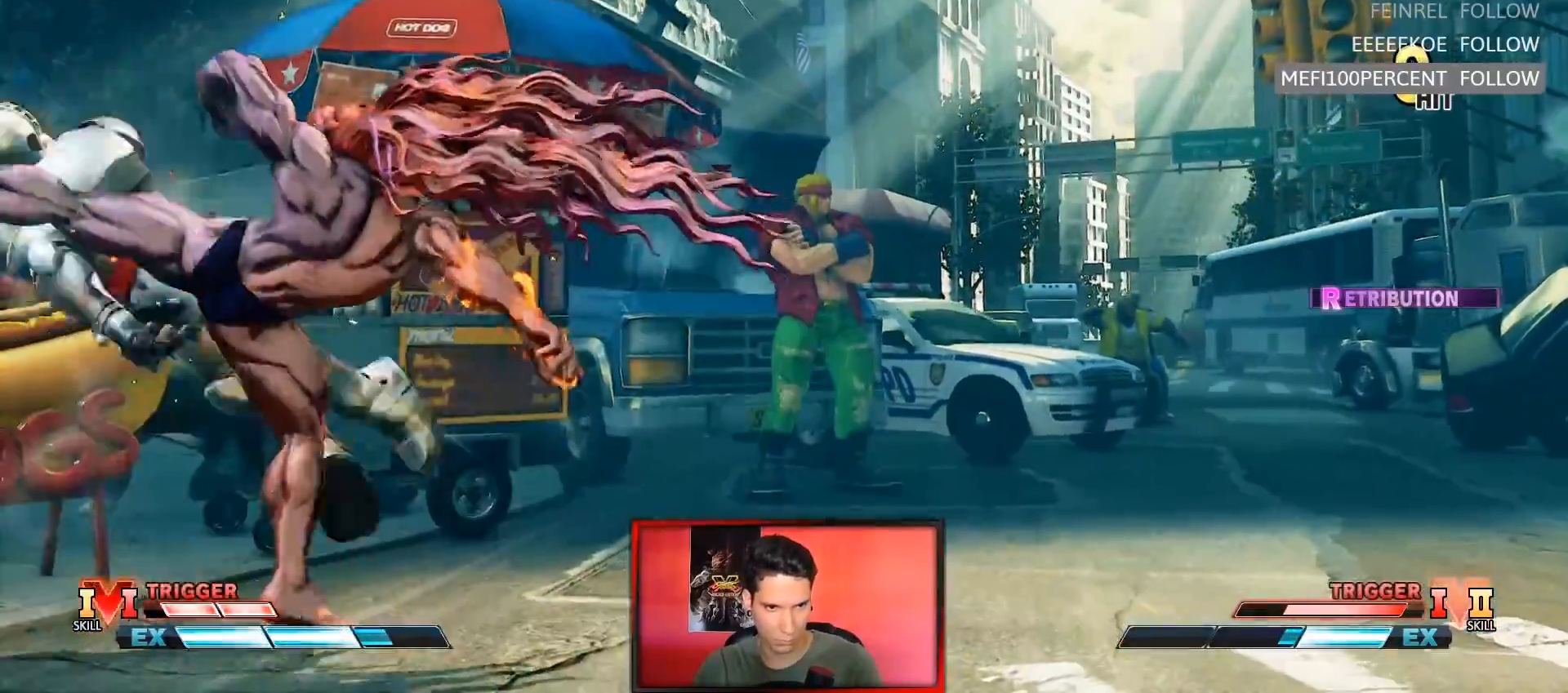
{"dt_ms": 1000, "buttons": [], "left_stick": "left"}
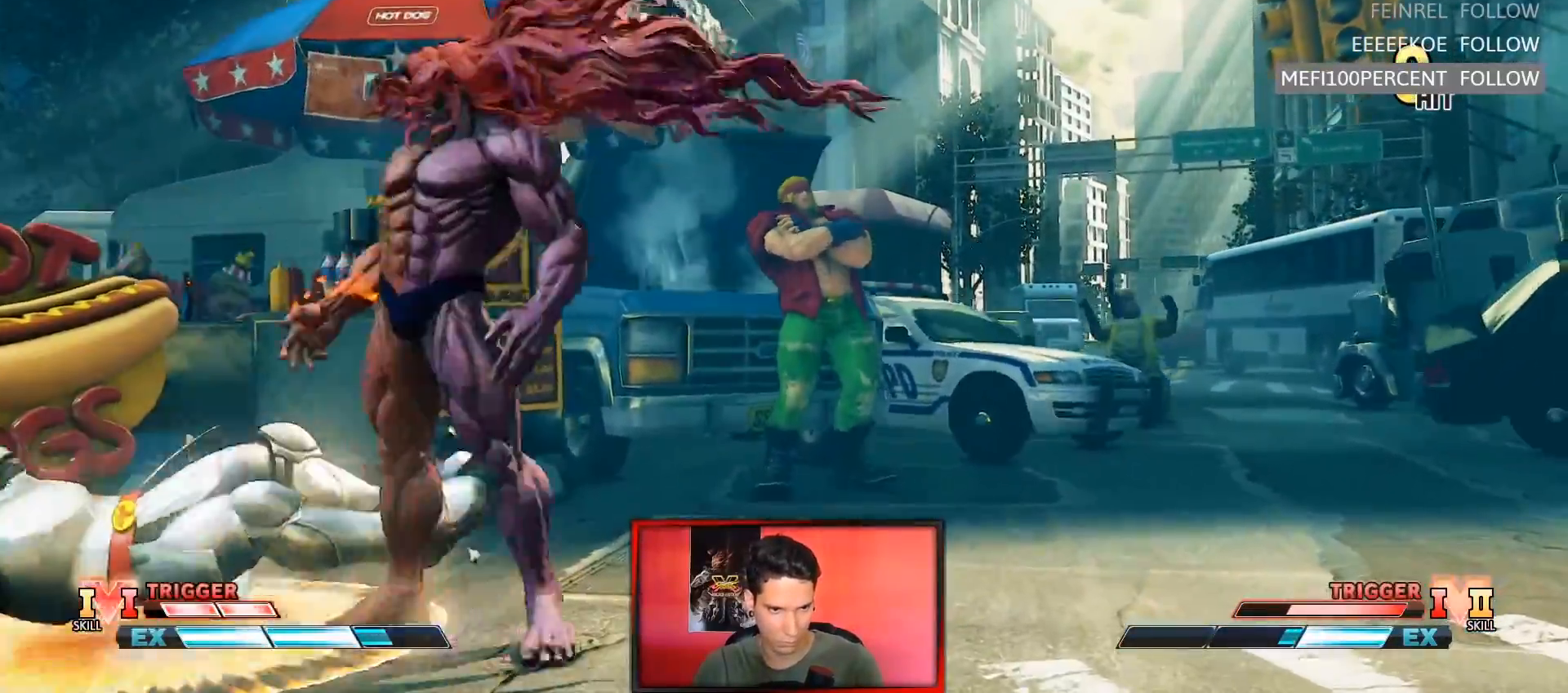
{"dt_ms": 500, "buttons": ["R1"], "left_stick": "center", "events": [[133, "left_stick", "center"], [267, "R1", "down"]]}
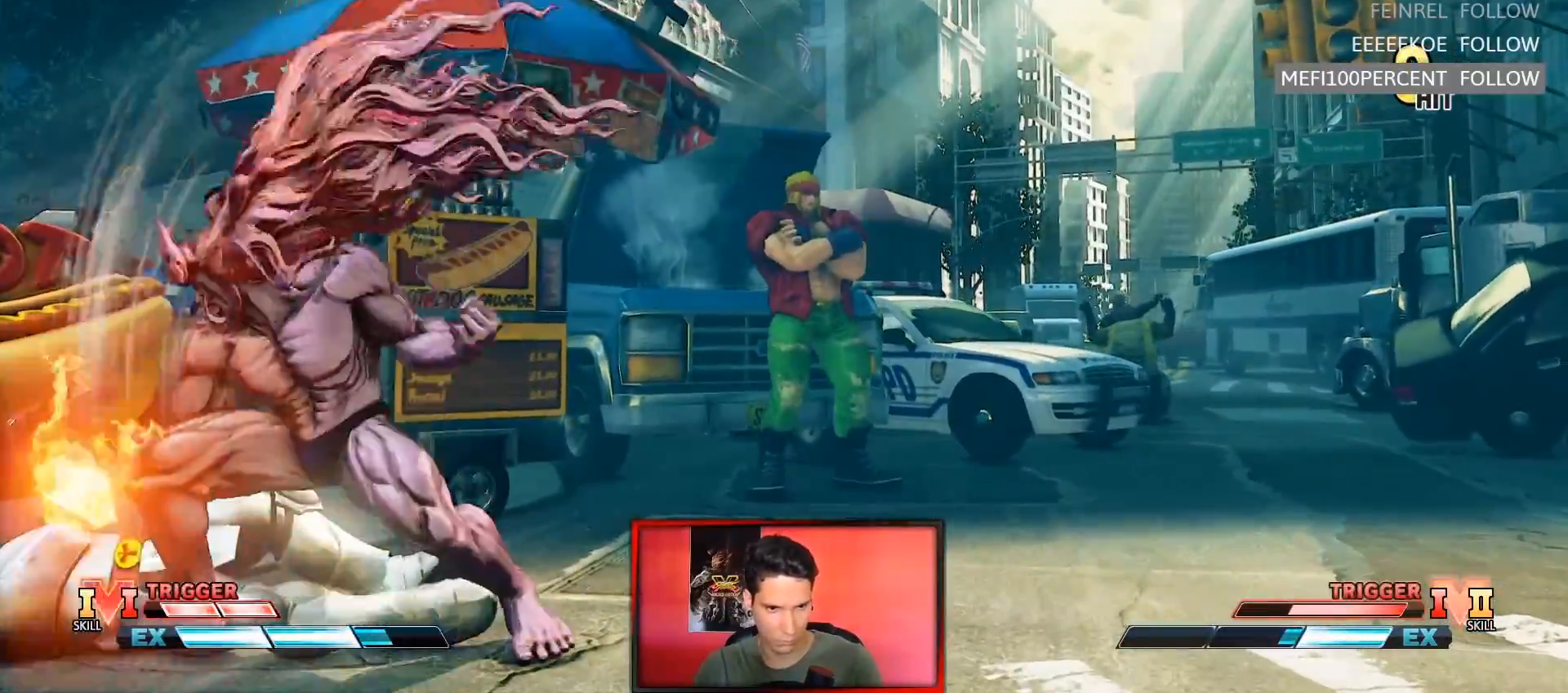
{"dt_ms": 500, "buttons": [], "left_stick": "right", "events": [[17, "R1", "up"], [183, "left_stick", "right"], [400, "left_stick", "left"], [500, "left_stick", "right"]]}
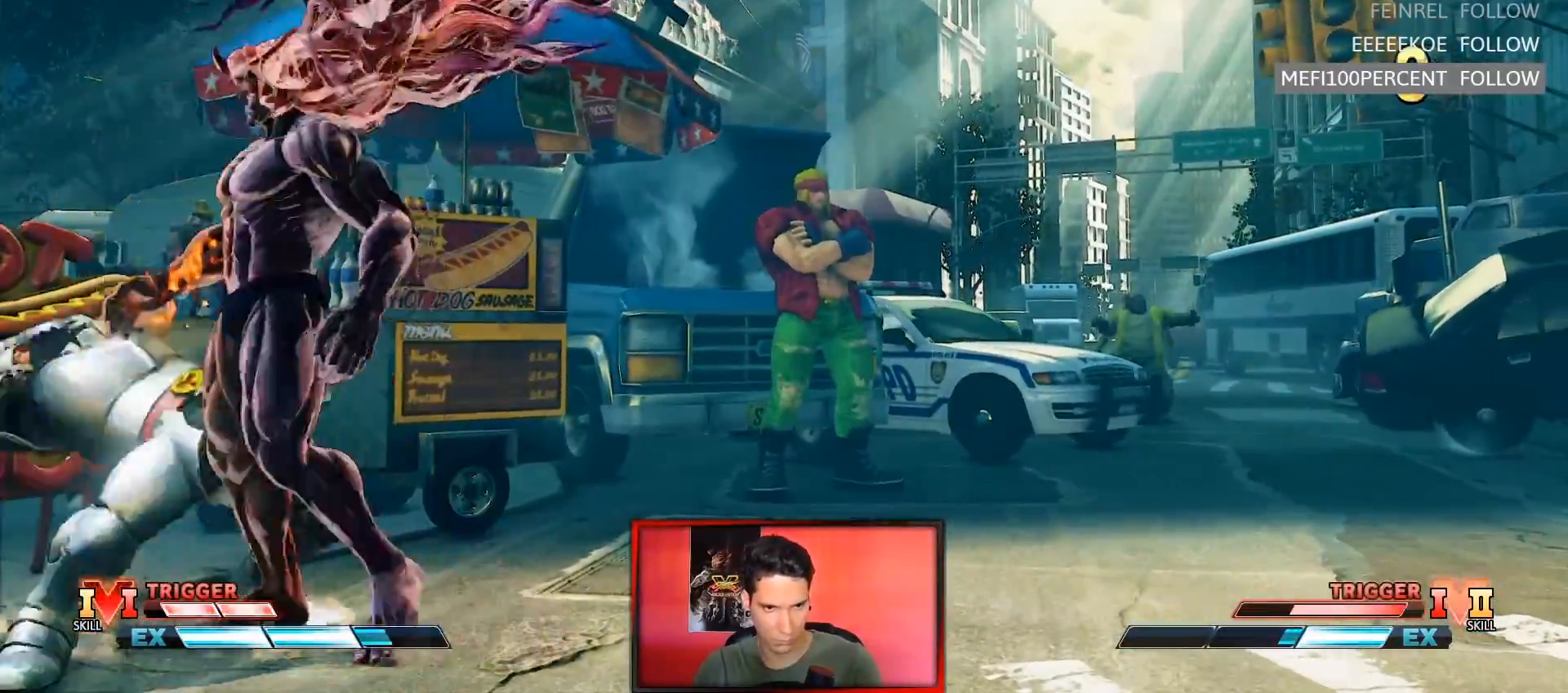
{"dt_ms": 500, "buttons": ["CROSS", "SQUARE"], "left_stick": "down-right"}
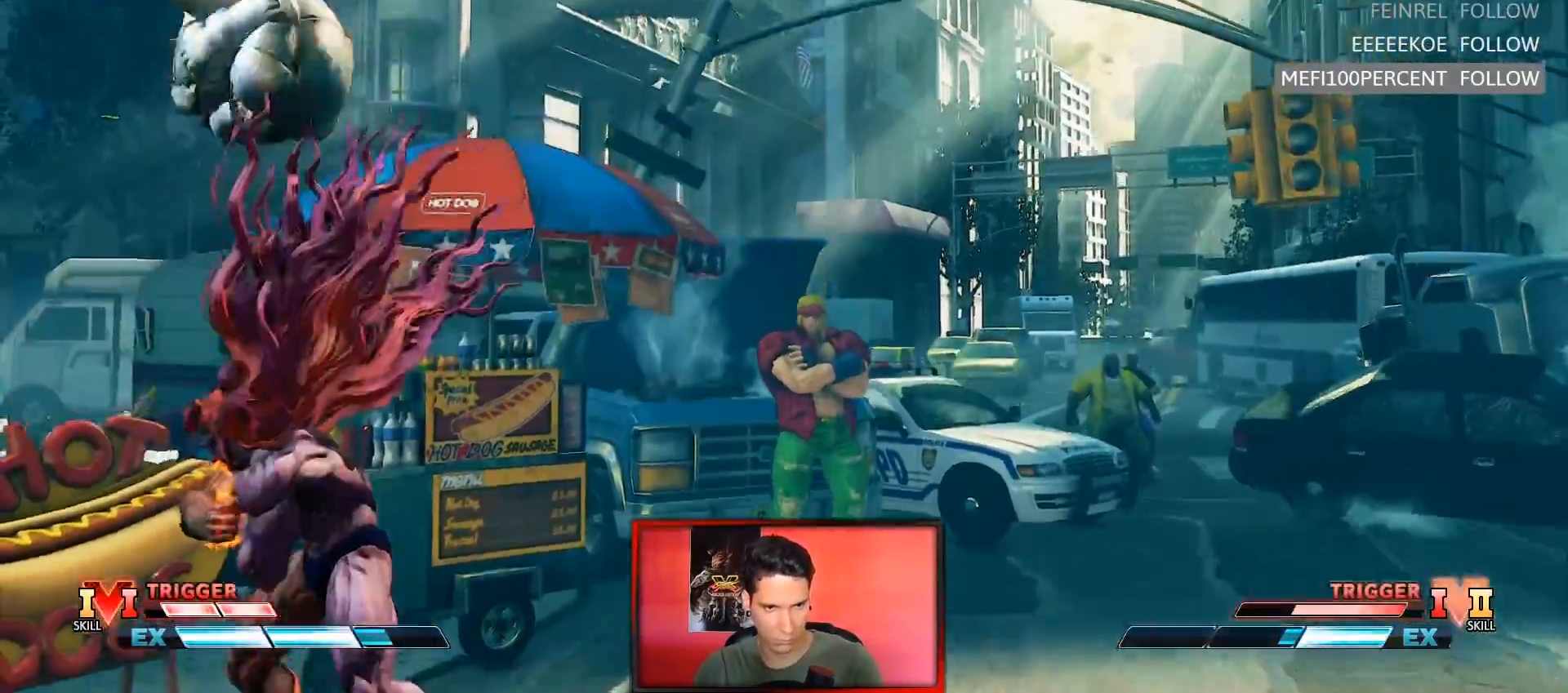
{"dt_ms": 500, "buttons": ["CROSS", "CIRCLE", "R2"], "left_stick": "down-right", "events": [[33, "CROSS", "up"], [33, "SQUARE", "up"], [83, "left_stick", "right"], [350, "left_stick", "left"], [433, "CIRCLE", "down"], [433, "CROSS", "down"], [433, "R2", "down"], [500, "left_stick", "down-right"]]}
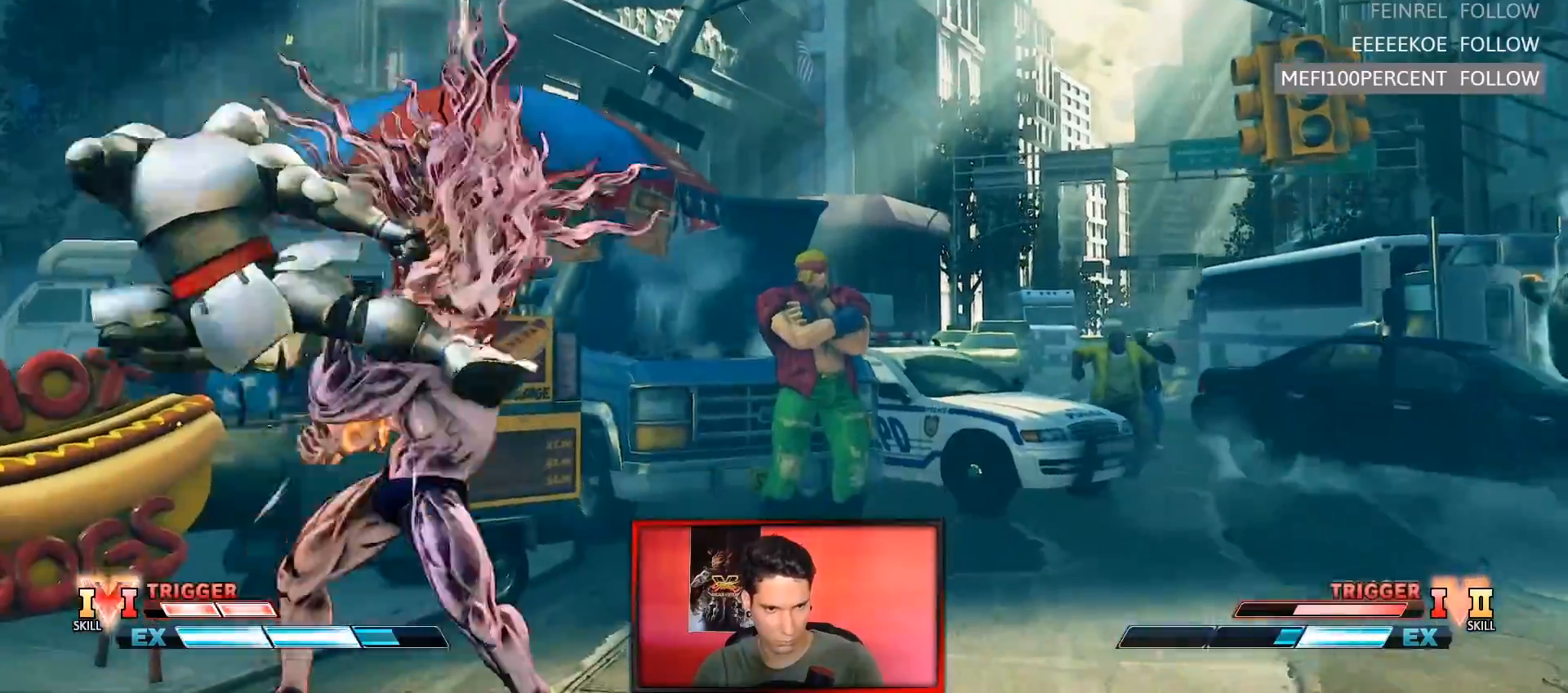
{"dt_ms": 500, "buttons": [], "left_stick": "down-right", "events": [[50, "CIRCLE", "up"], [50, "CROSS", "up"], [67, "R2", "up"]]}
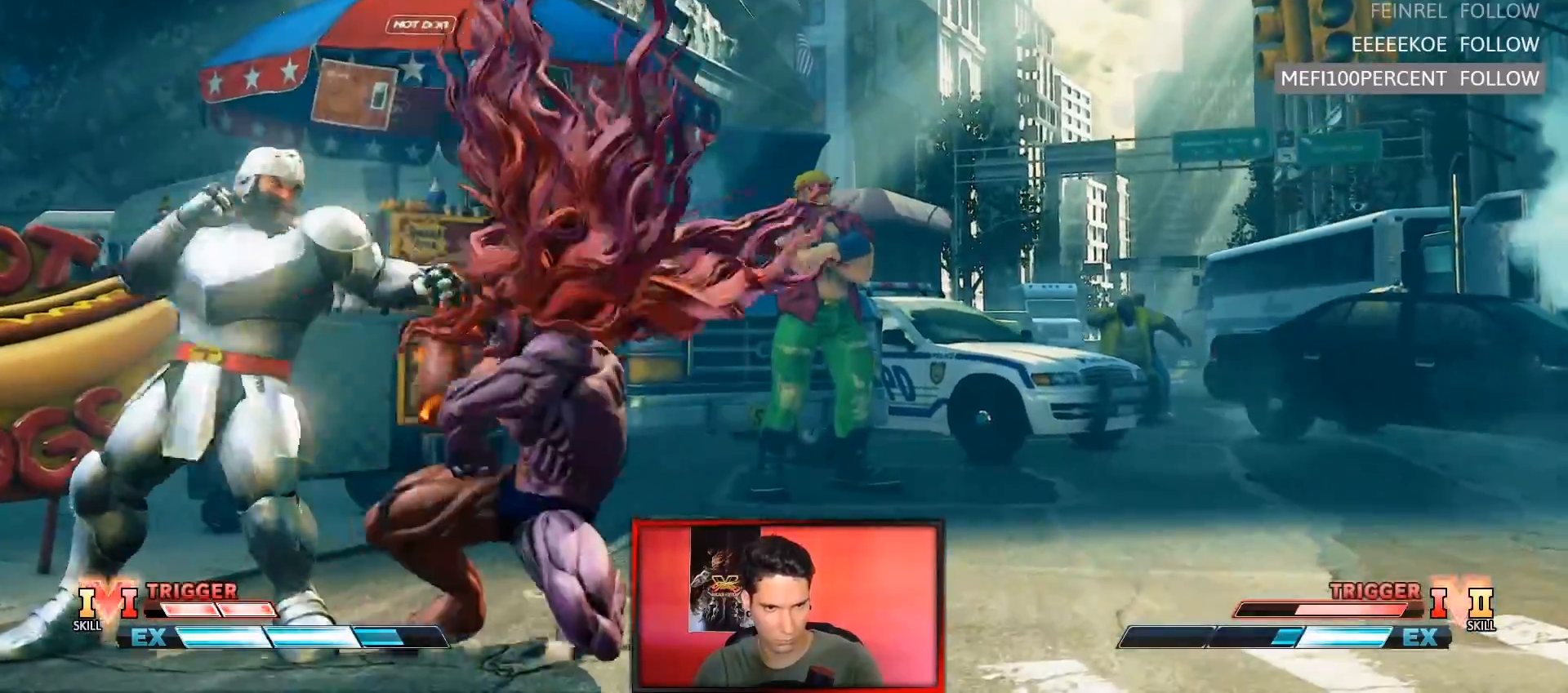
{"dt_ms": 500, "buttons": [], "left_stick": "center", "events": [[133, "SQUARE", "down"], [200, "SQUARE", "up"], [233, "left_stick", "down-left"], [283, "CROSS", "down"], [283, "left_stick", "center"], [383, "CROSS", "up"]]}
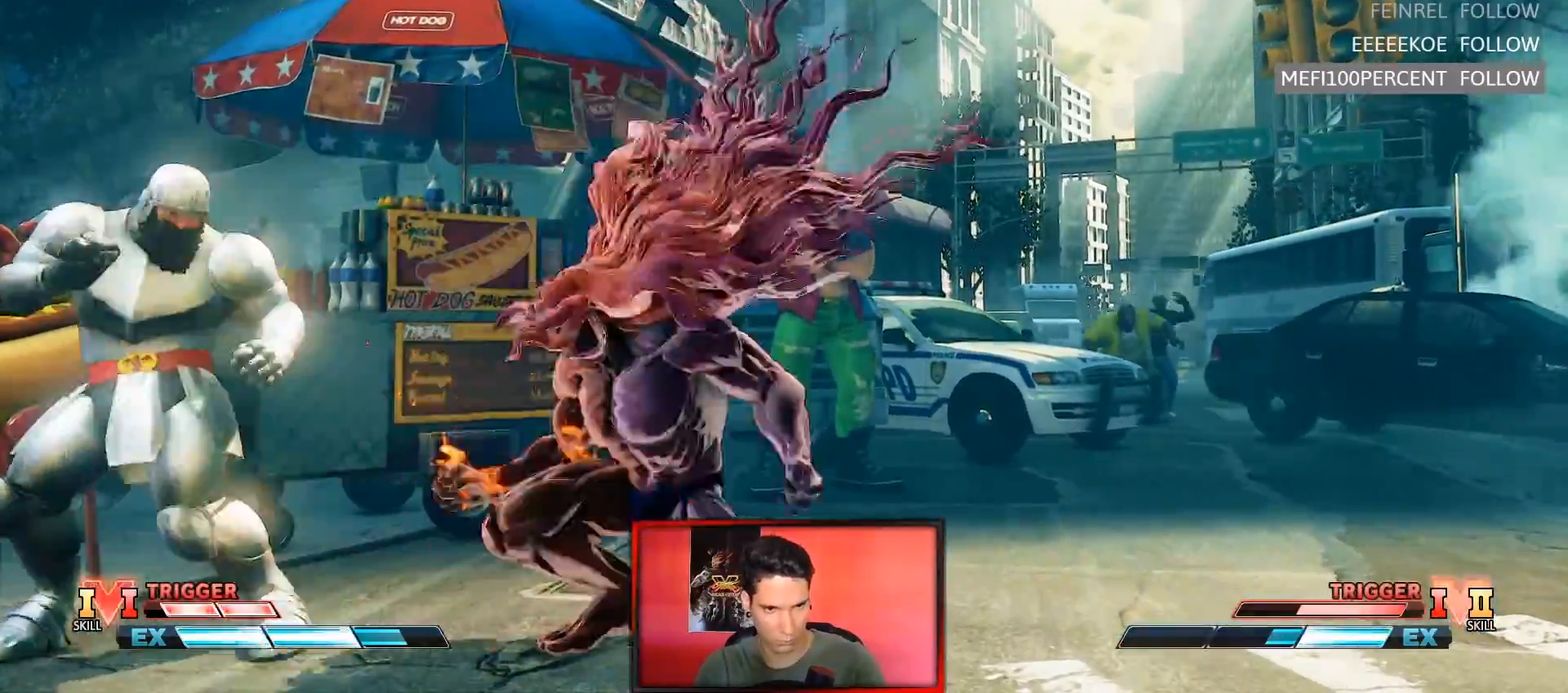
{"dt_ms": 500, "buttons": ["SQUARE"], "left_stick": "center"}
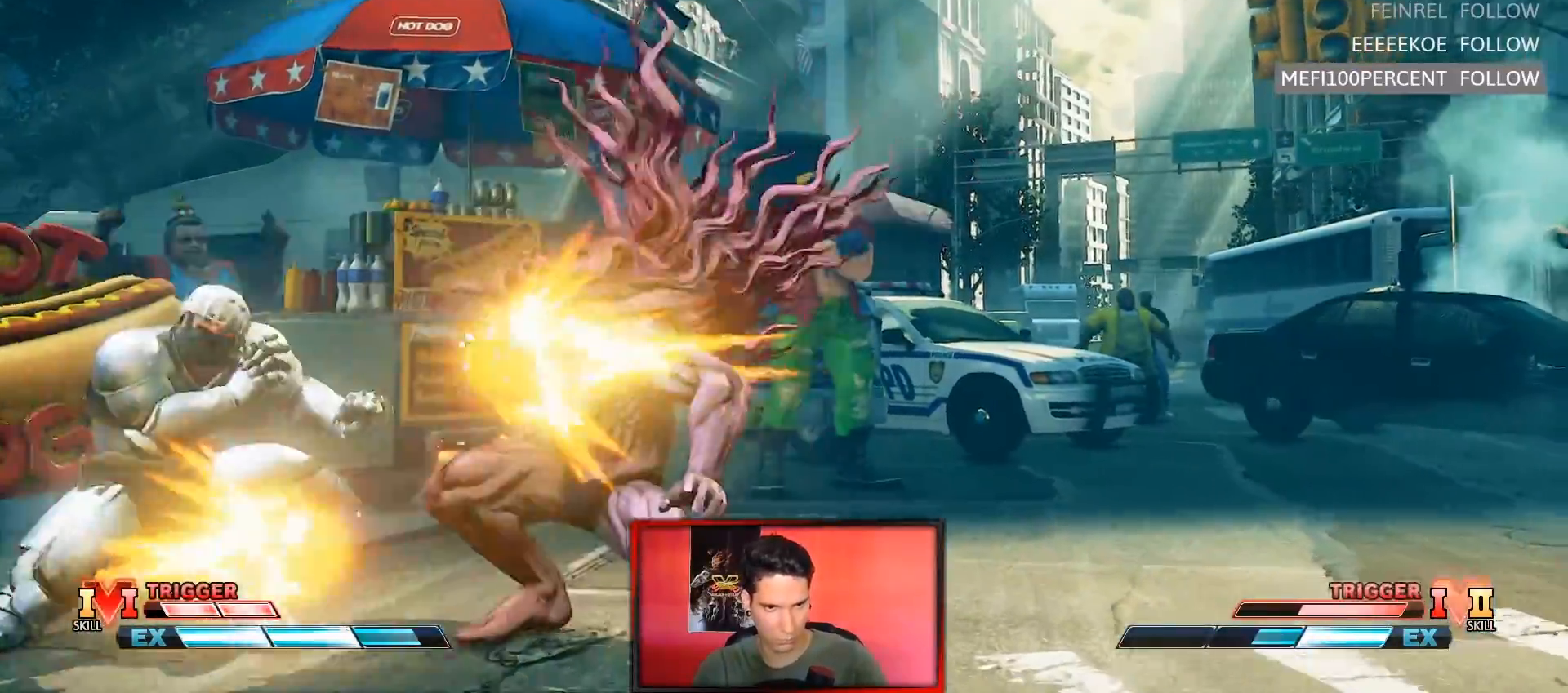
{"dt_ms": 500, "buttons": ["R2"], "left_stick": "center", "events": [[67, "SQUARE", "up"], [483, "R2", "down"]]}